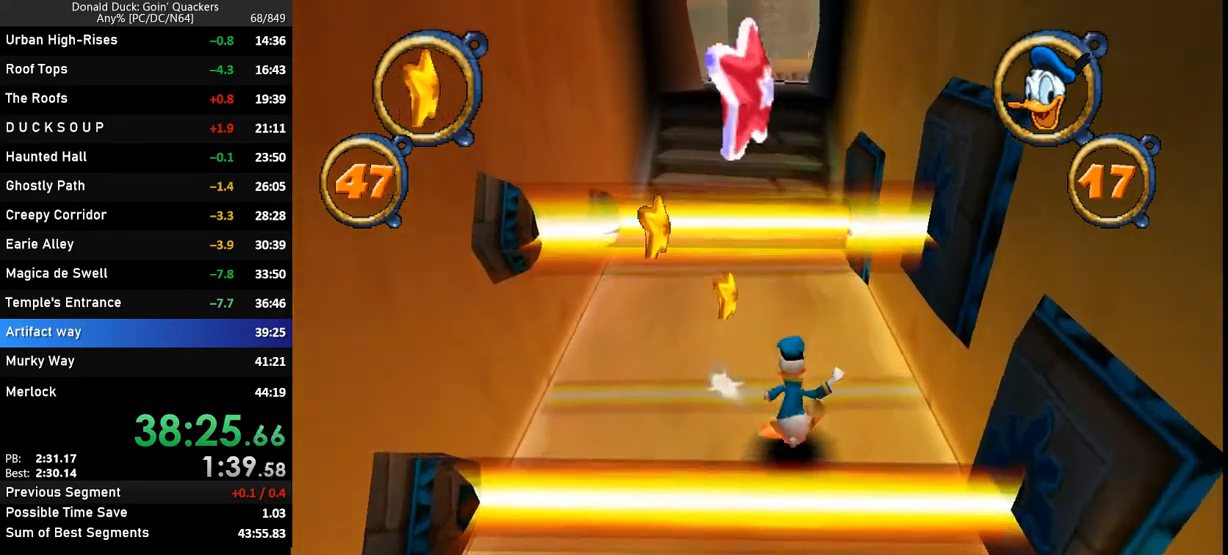
Gameplay with keyboard; each line is a JSON object with the keys held at the frame after it. "events" lists presses ("down") and releases ("up") of "caps_lock", "ctrl_l", "ctrl_r", "down", "f1", "left", "return", "right", "up", "x" and "z" between this image and that frame as [ms after this image, input, new state], when the widget could be followed in between. No other keys are recorded. Mouse input is not recorded.
{"keys": ["up", "z"], "events": [[500, "z", "down"]]}
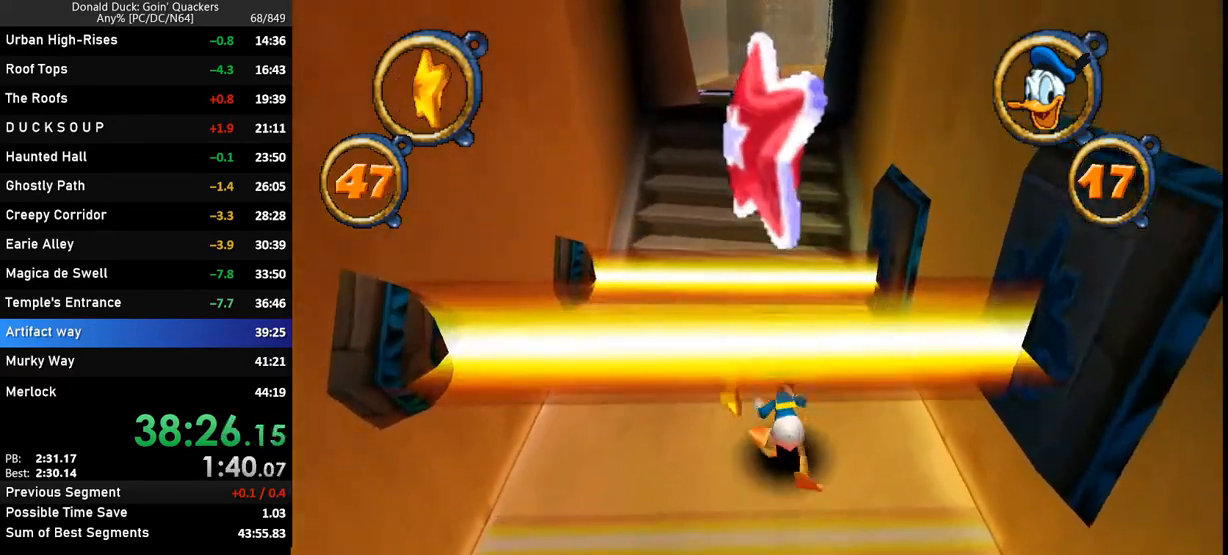
{"keys": ["up", "z"], "events": [[233, "z", "up"], [333, "z", "down"]]}
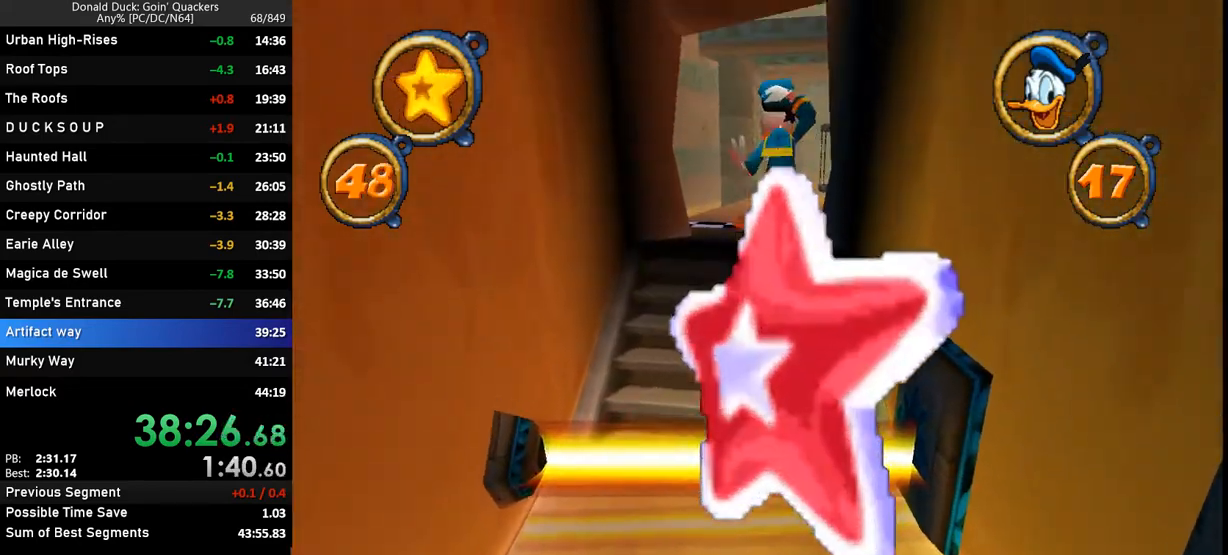
{"keys": ["up"], "events": [[200, "z", "up"]]}
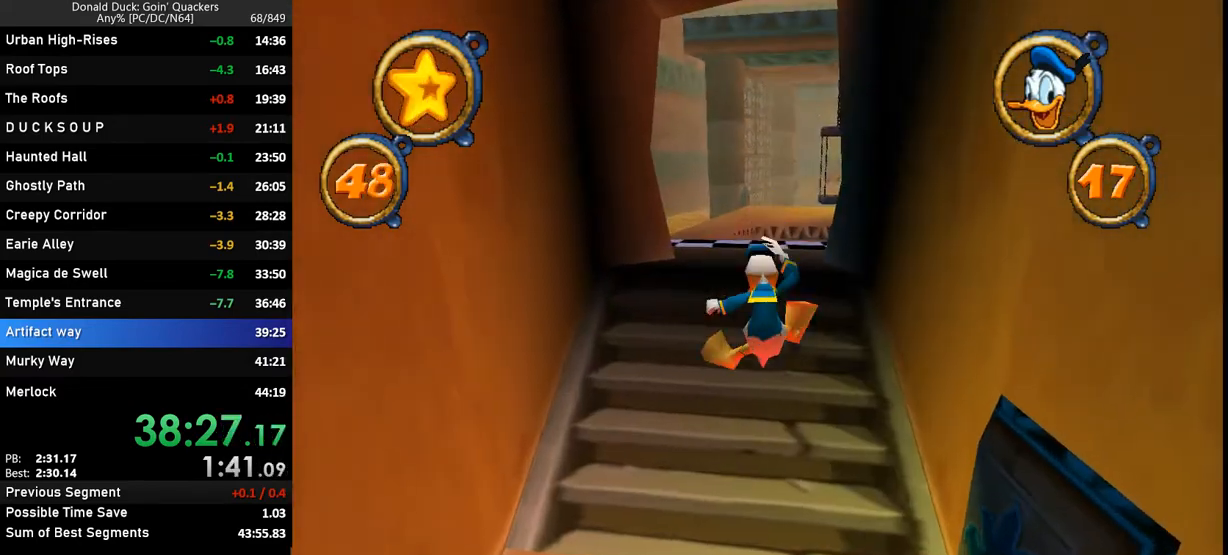
{"keys": ["up"], "events": [[267, "z", "down"], [433, "z", "up"]]}
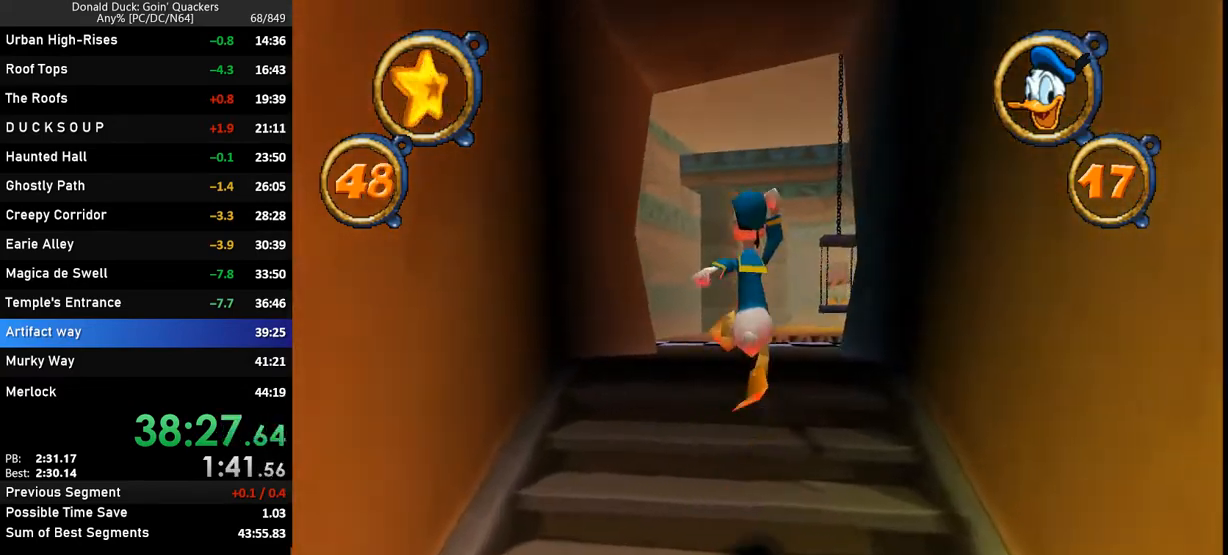
{"keys": ["up"], "events": [[333, "z", "down"], [400, "right", "down"], [467, "right", "up"], [500, "z", "up"]]}
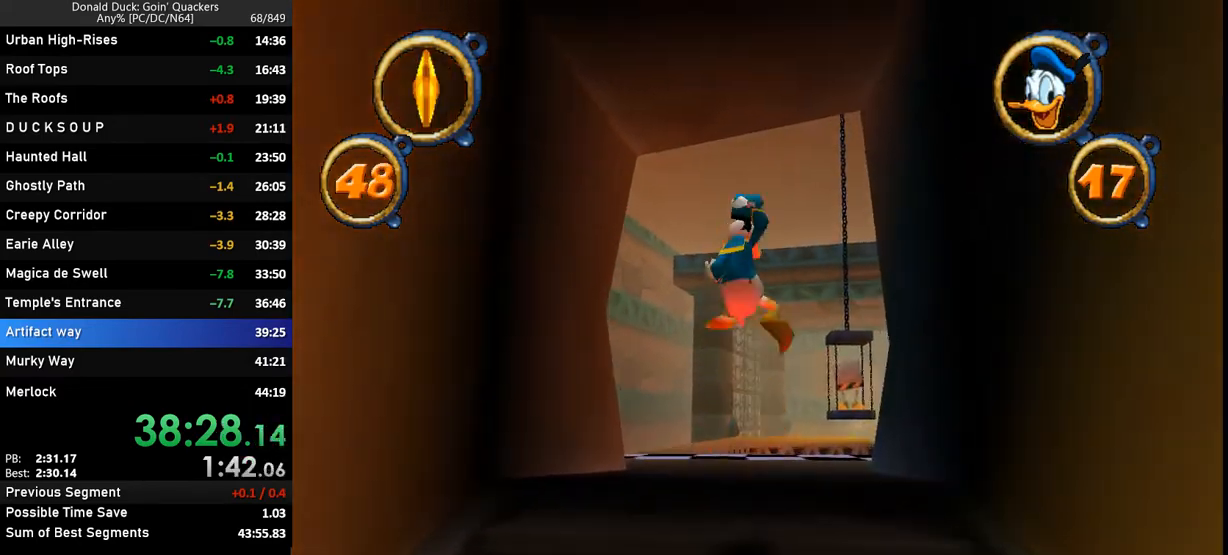
{"keys": ["up"], "events": []}
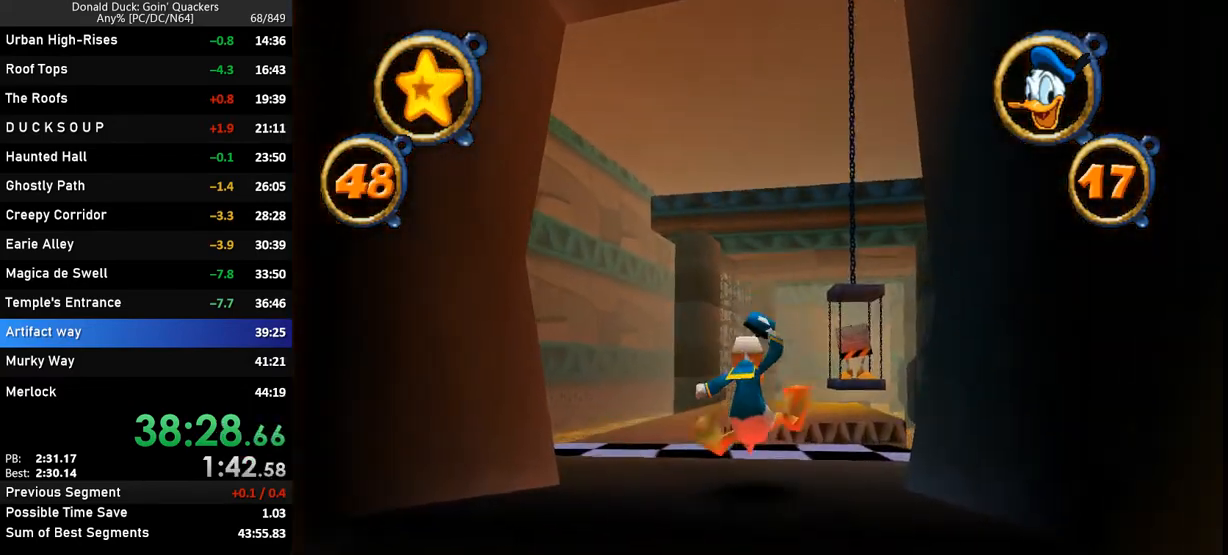
{"keys": ["up"], "events": [[233, "z", "down"], [333, "z", "up"]]}
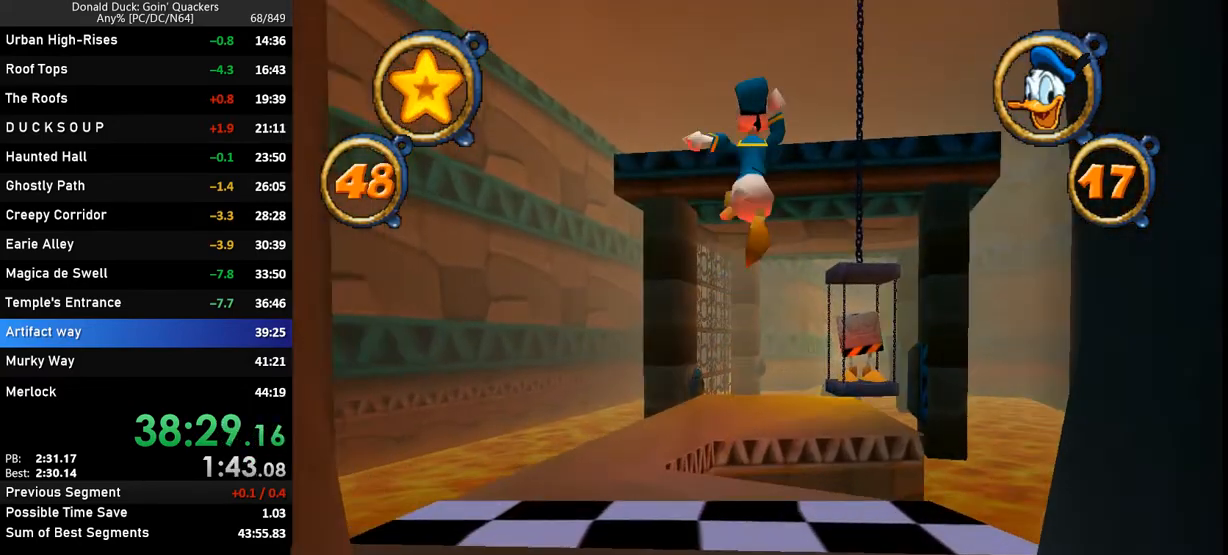
{"keys": ["up", "z"], "events": [[467, "z", "down"]]}
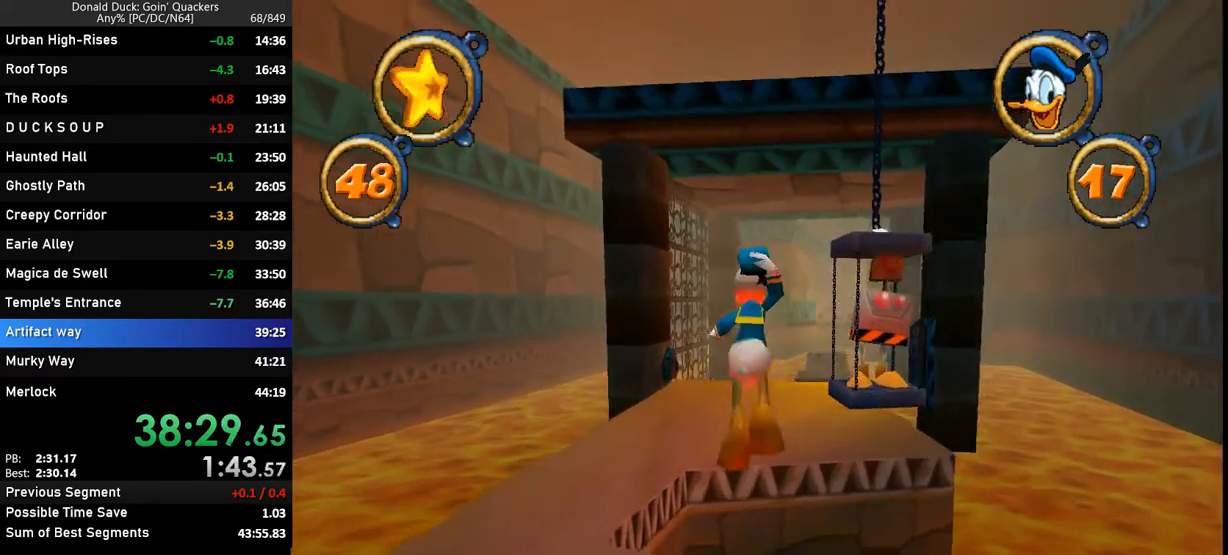
{"keys": ["up"], "events": [[267, "z", "up"]]}
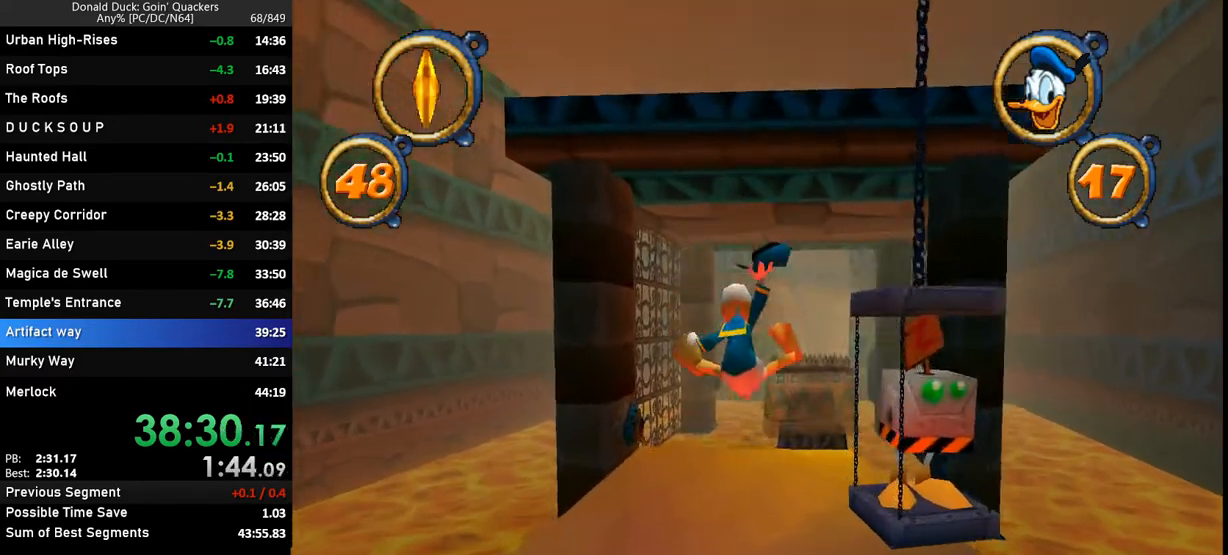
{"keys": ["up"], "events": [[267, "right", "down"], [333, "right", "up"]]}
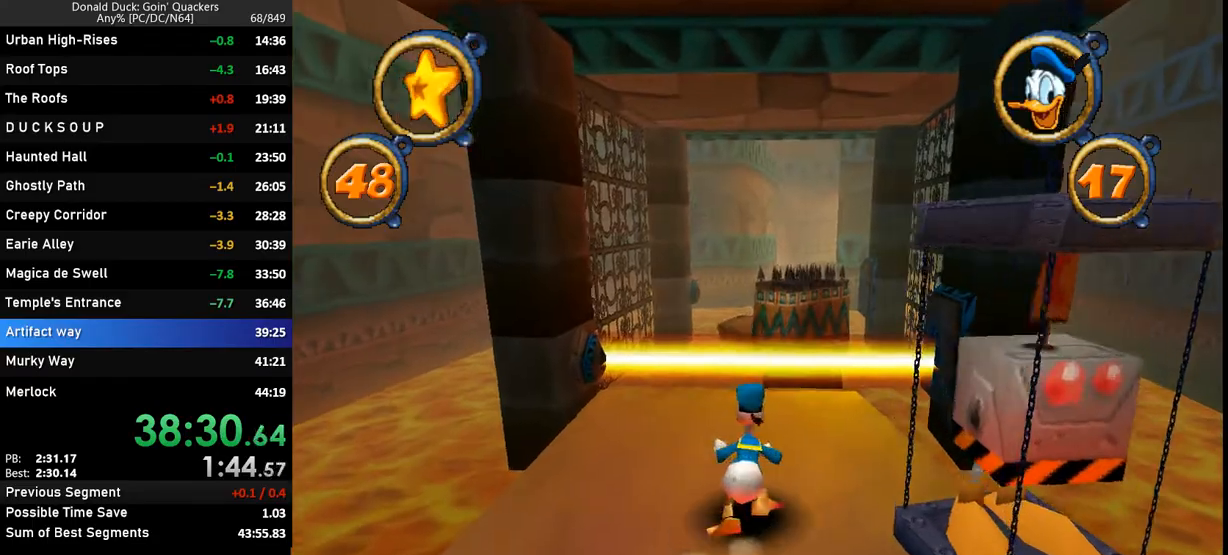
{"keys": ["up", "z"], "events": [[467, "z", "down"]]}
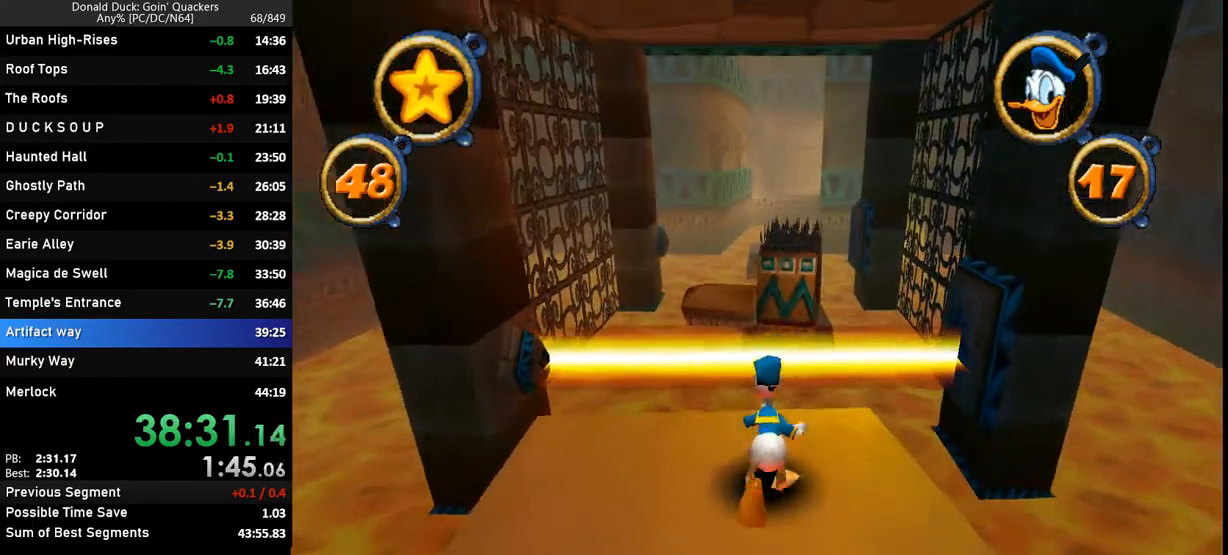
{"keys": ["up"], "events": [[67, "z", "up"]]}
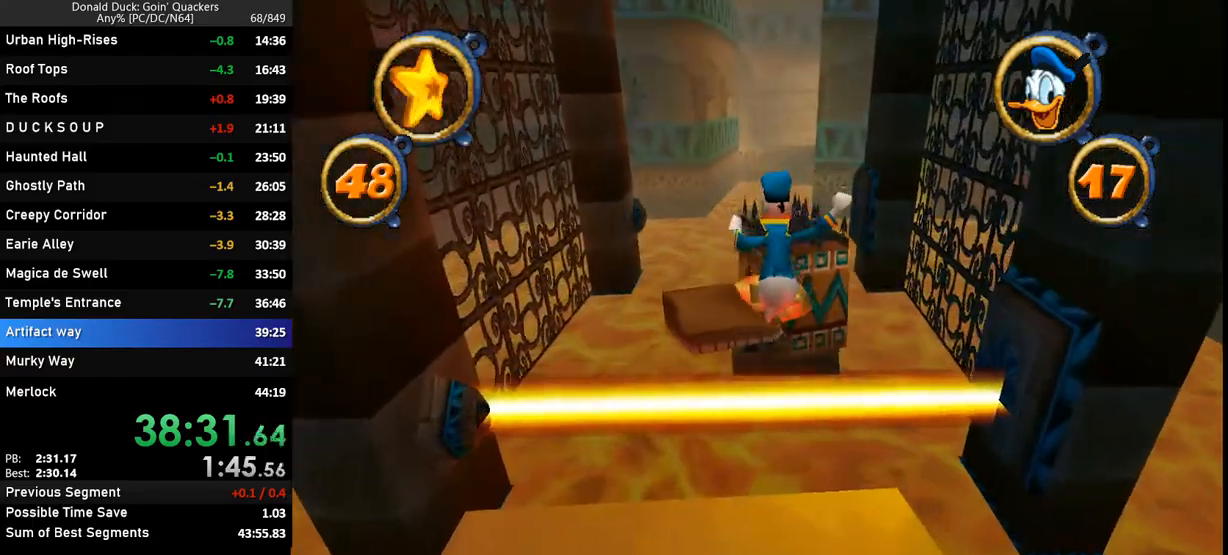
{"keys": ["up"], "events": [[100, "z", "down"], [167, "z", "up"]]}
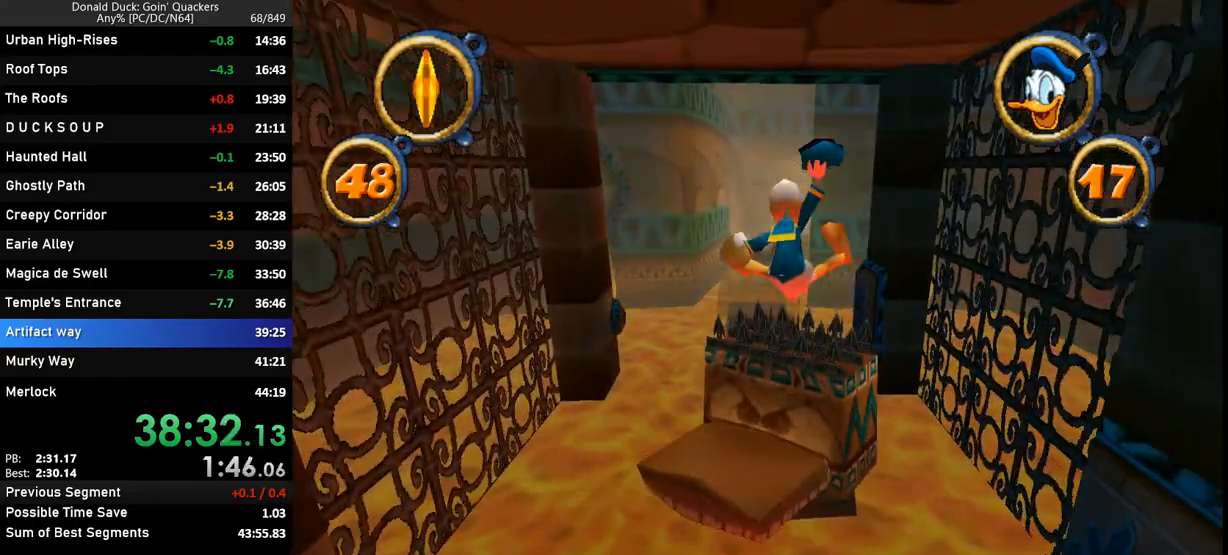
{"keys": ["up", "z"], "events": [[467, "z", "down"]]}
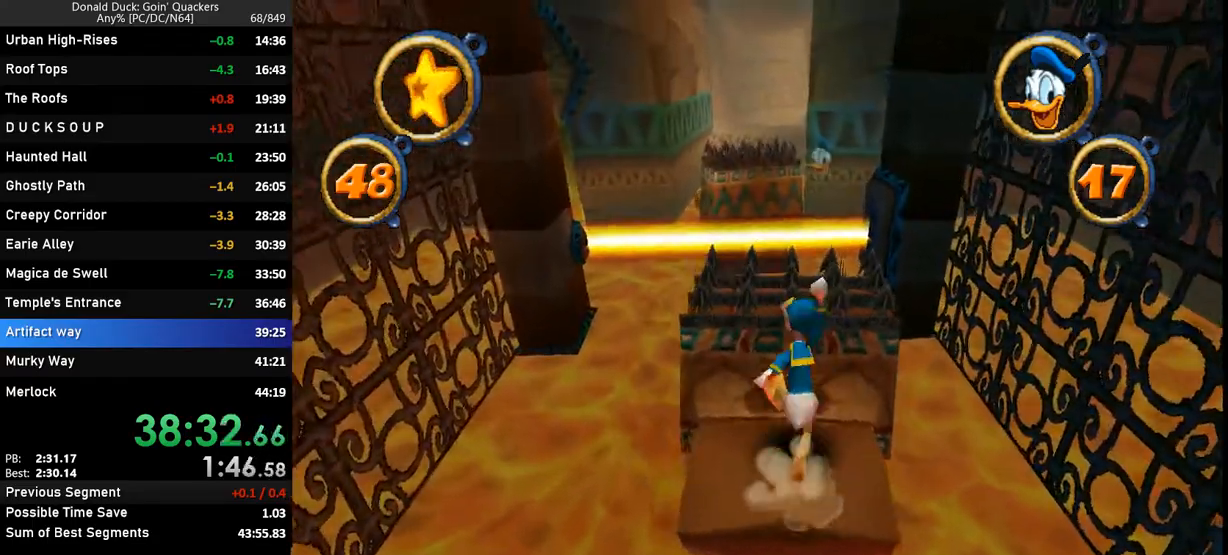
{"keys": ["up"], "events": [[100, "z", "up"], [233, "up", "up"], [500, "up", "down"]]}
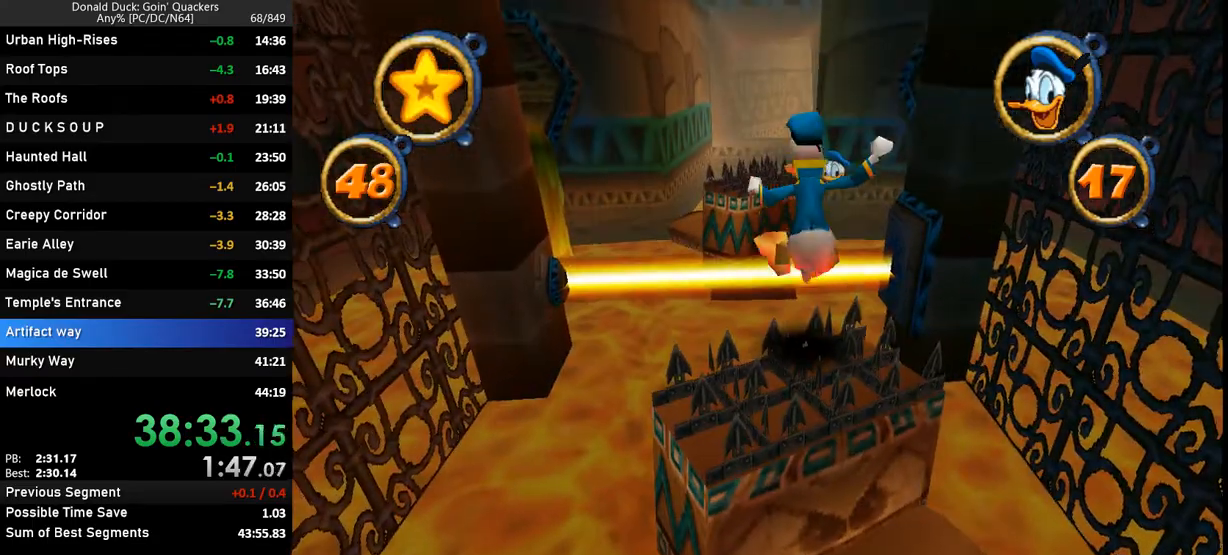
{"keys": ["up", "z"], "events": [[233, "z", "down"]]}
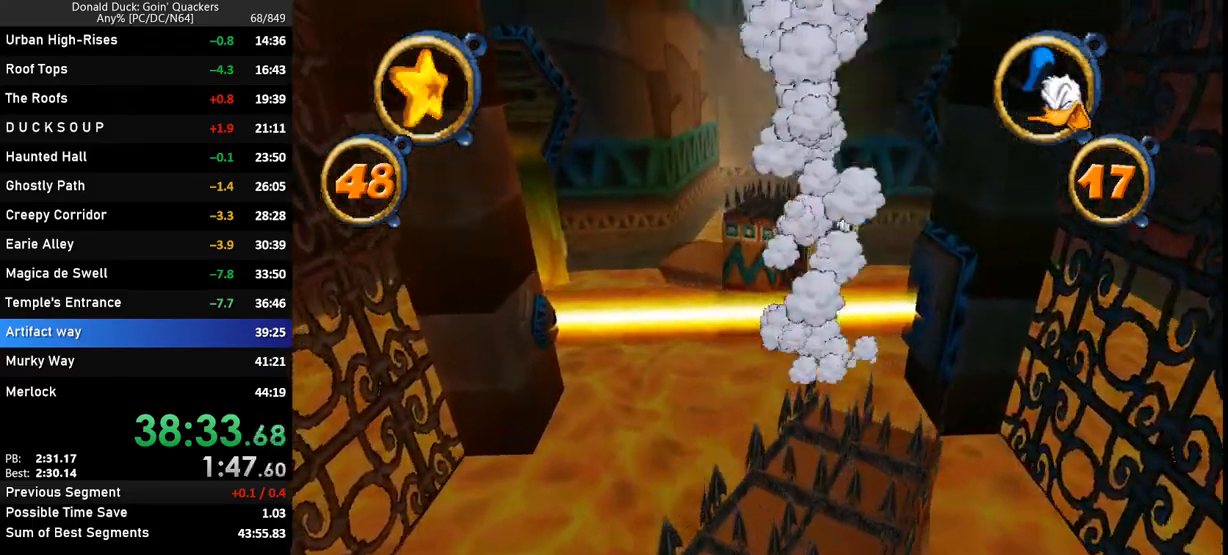
{"keys": ["up"], "events": [[67, "z", "up"]]}
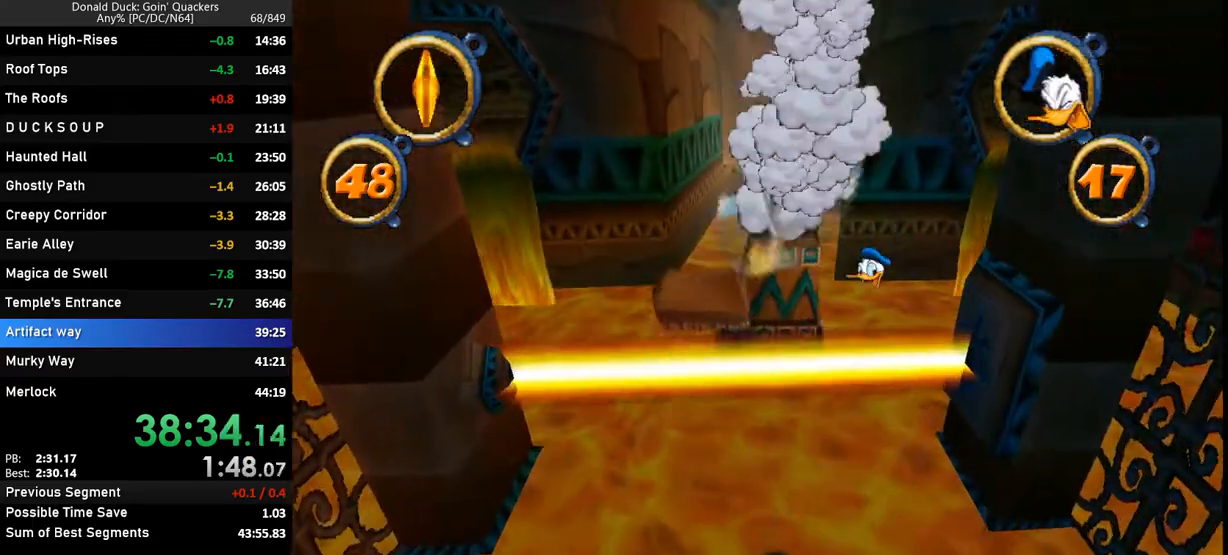
{"keys": ["up", "z"], "events": [[33, "left", "down"], [67, "z", "down"], [200, "left", "up"]]}
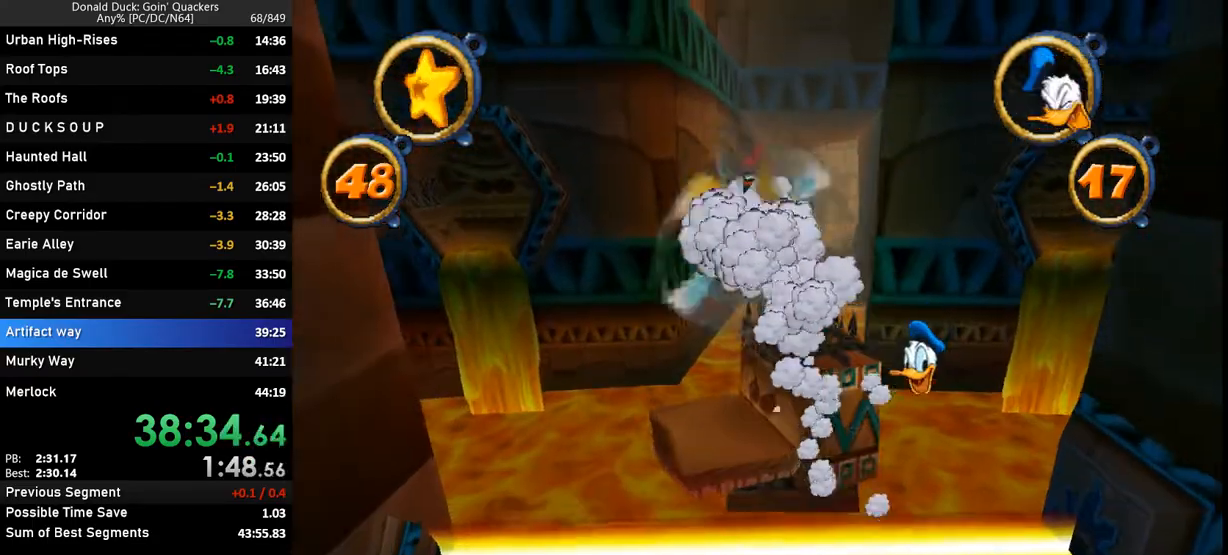
{"keys": ["up", "z"], "events": [[100, "z", "up"], [467, "z", "down"]]}
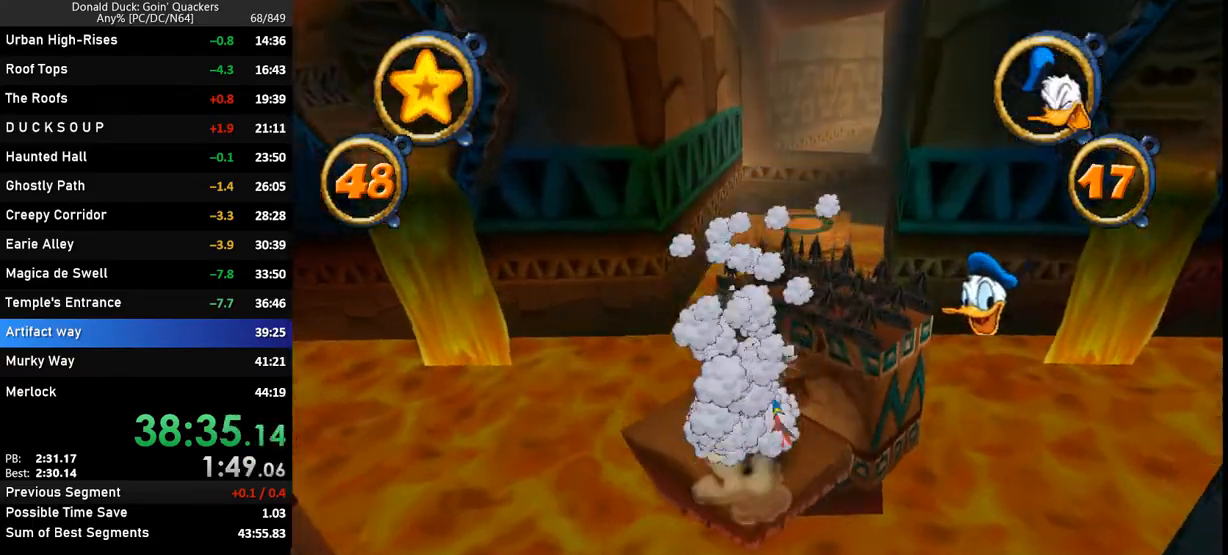
{"keys": ["up"], "events": [[67, "right", "down"], [133, "z", "up"], [200, "up", "up"], [267, "right", "up"], [300, "up", "down"]]}
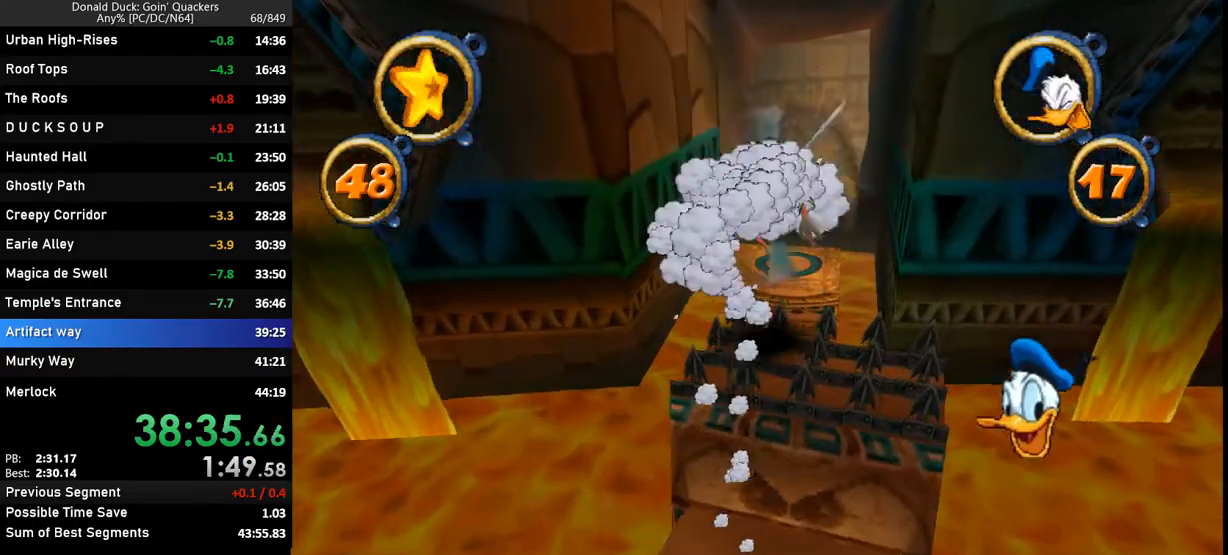
{"keys": ["up"], "events": [[233, "z", "down"], [300, "z", "up"]]}
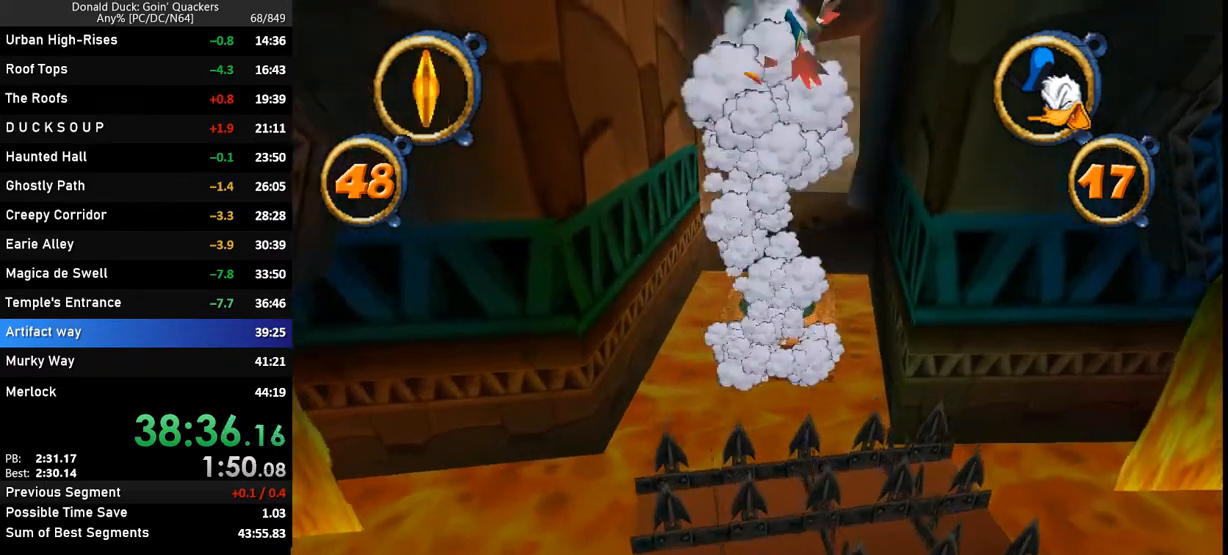
{"keys": ["up"], "events": [[367, "right", "down"], [467, "right", "up"]]}
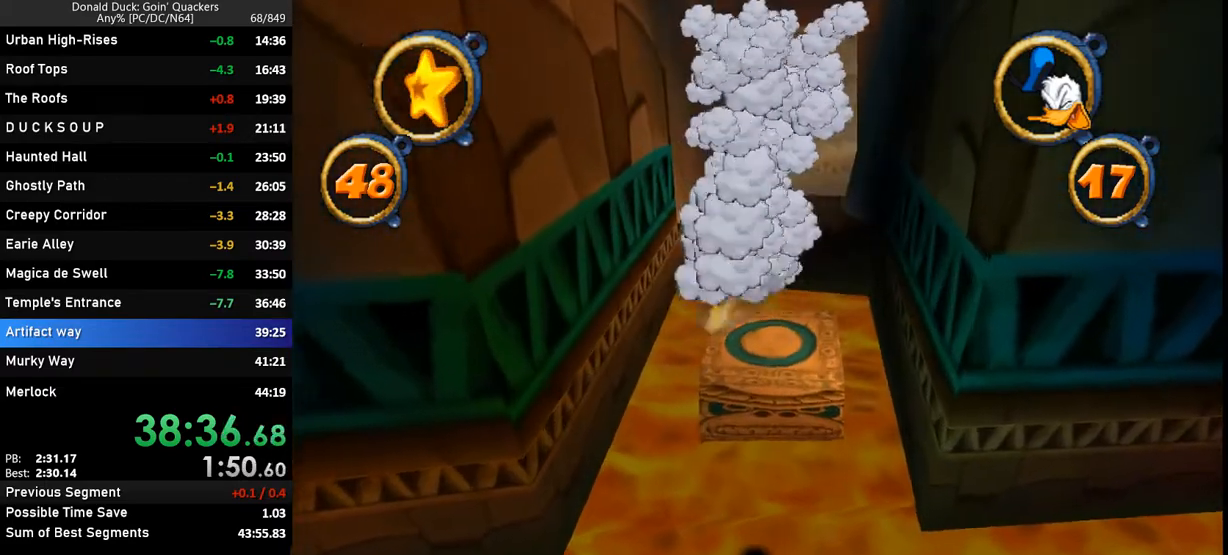
{"keys": ["up"], "events": [[67, "z", "down"], [100, "z", "up"]]}
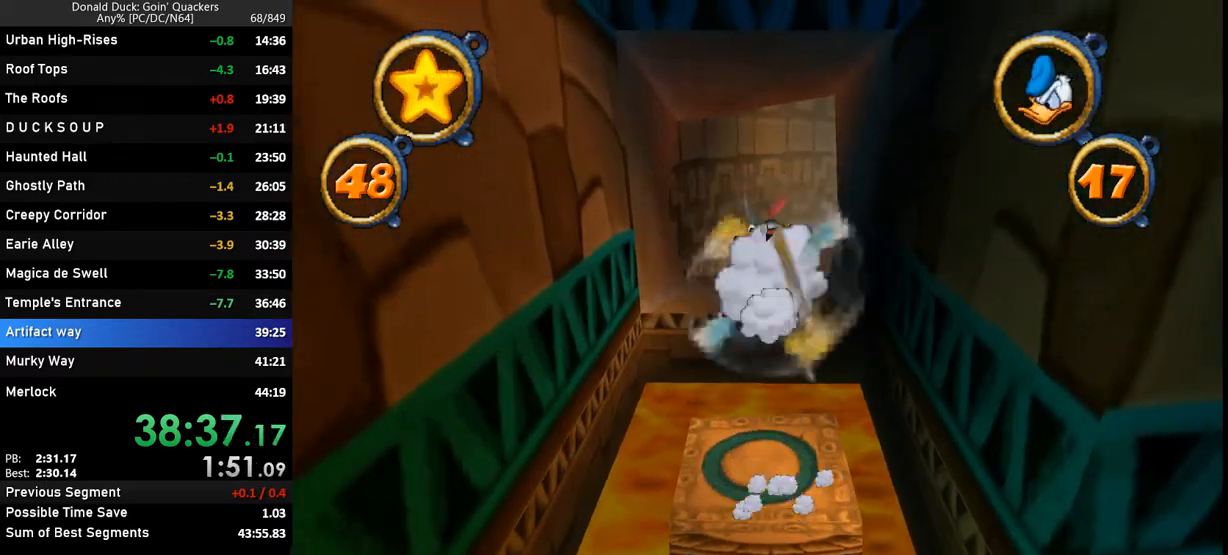
{"keys": ["up"], "events": []}
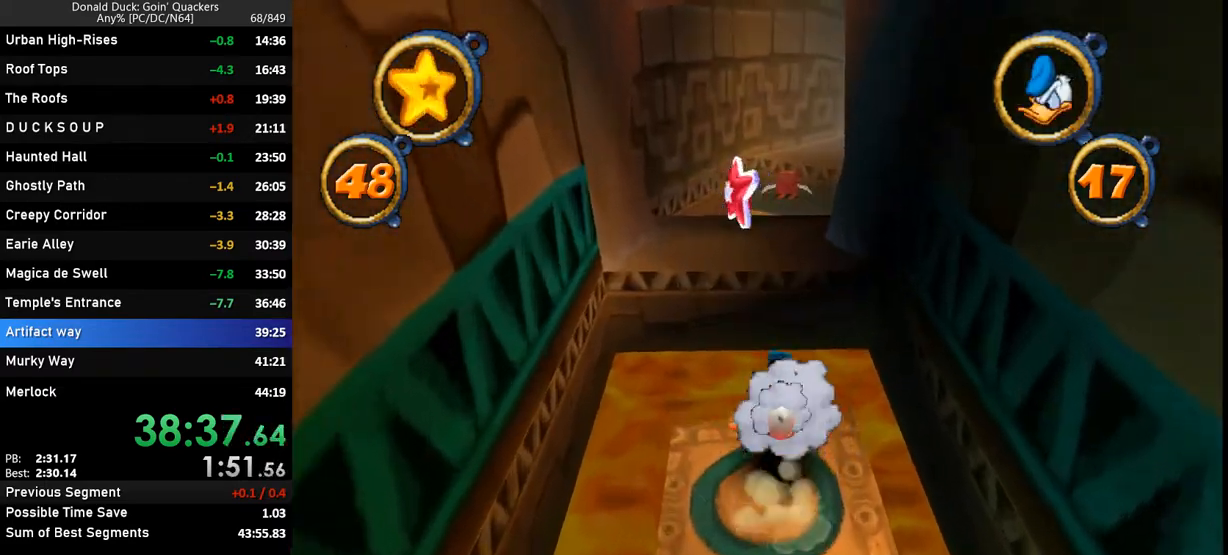
{"keys": ["up"], "events": [[33, "z", "down"], [267, "z", "up"]]}
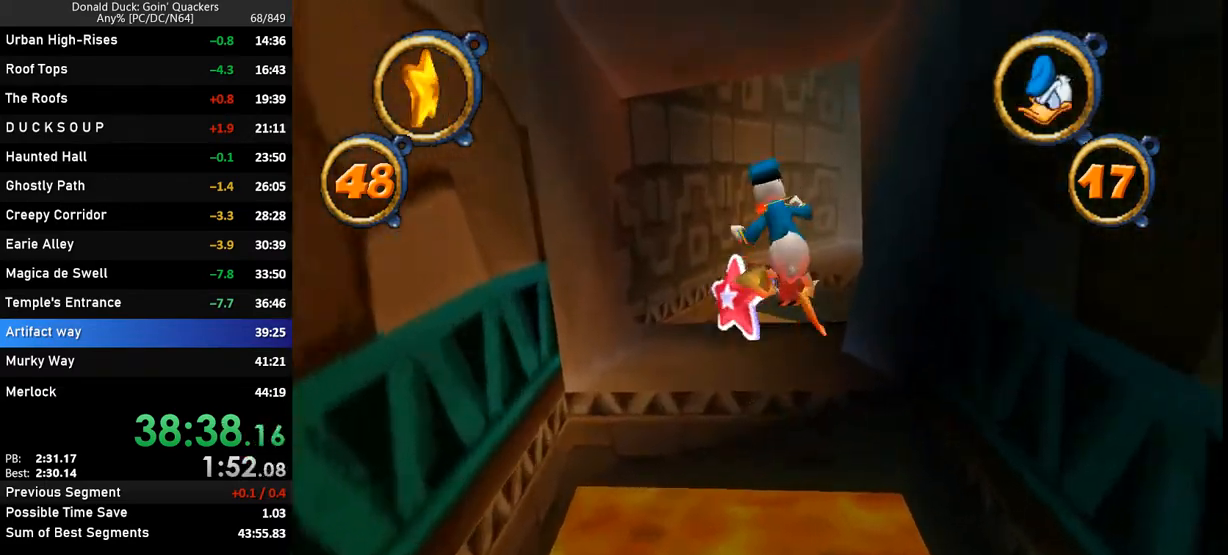
{"keys": ["right", "up"], "events": [[200, "z", "down"], [300, "z", "up"], [500, "right", "down"]]}
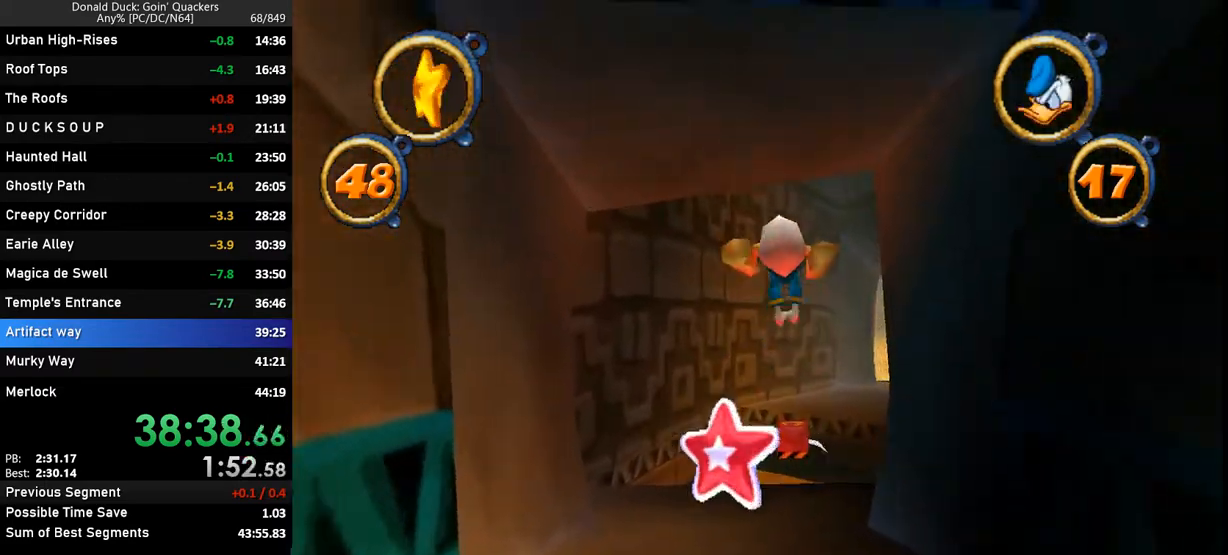
{"keys": ["right", "up"], "events": [[67, "right", "up"], [467, "right", "down"]]}
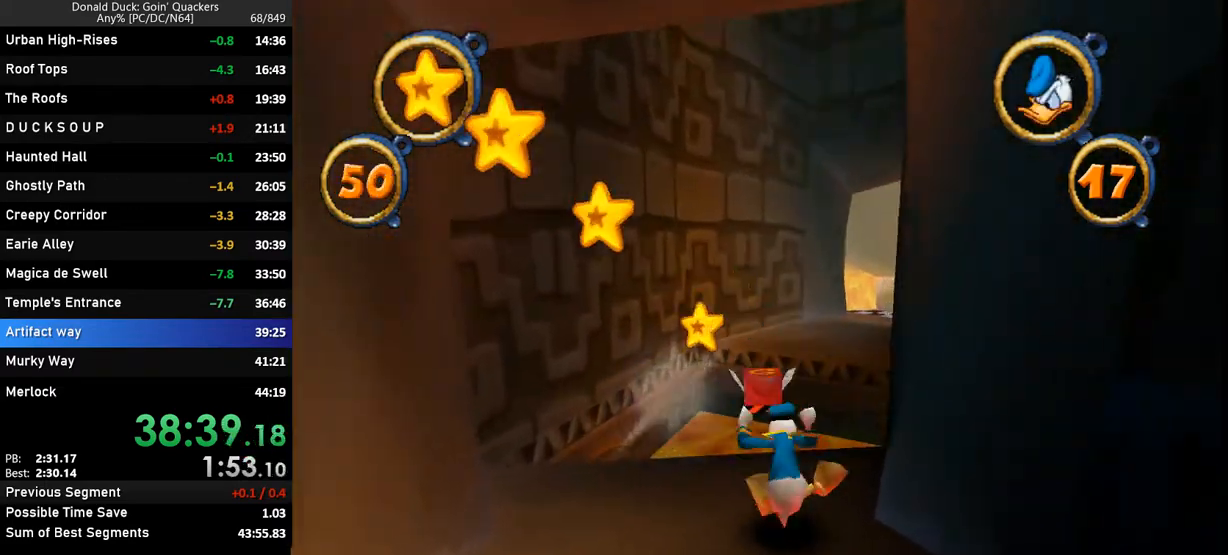
{"keys": ["up", "z"], "events": [[33, "right", "up"], [433, "z", "down"]]}
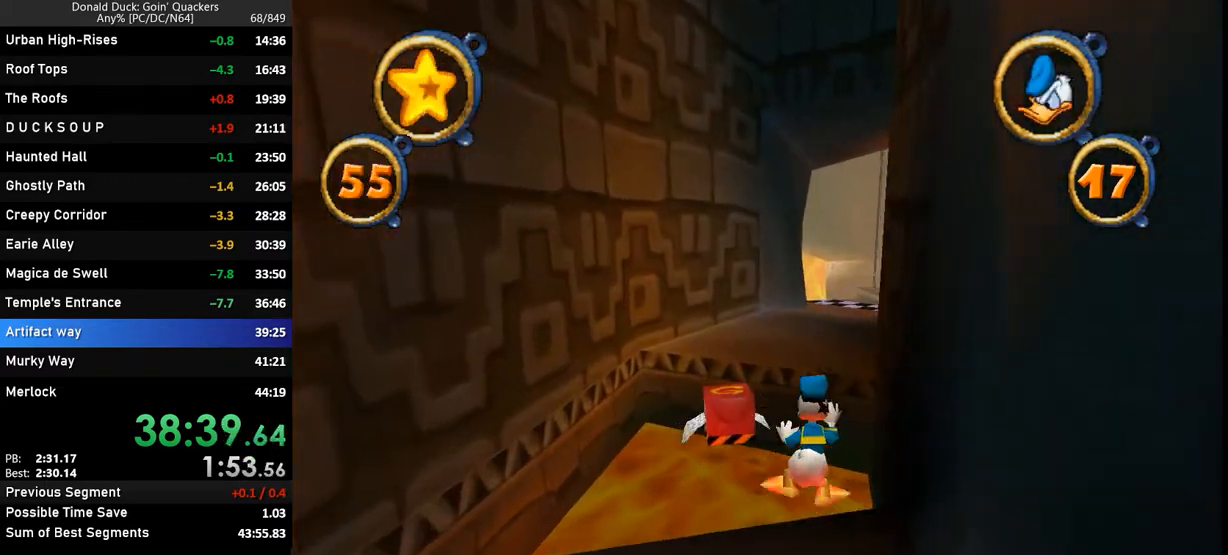
{"keys": ["up"], "events": [[300, "z", "up"]]}
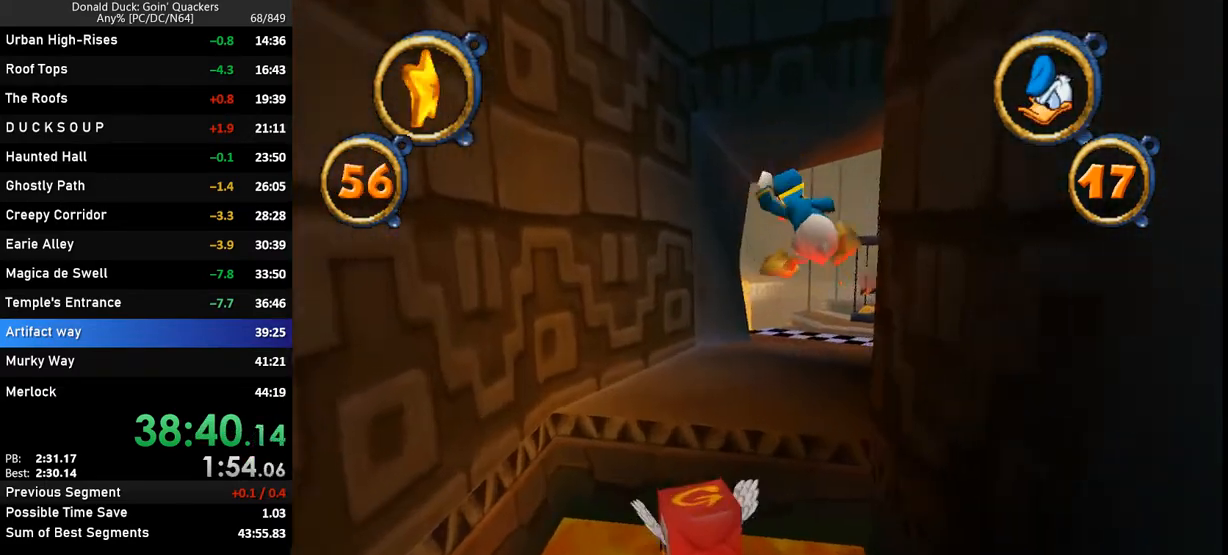
{"keys": ["up"], "events": [[233, "z", "down"], [300, "z", "up"]]}